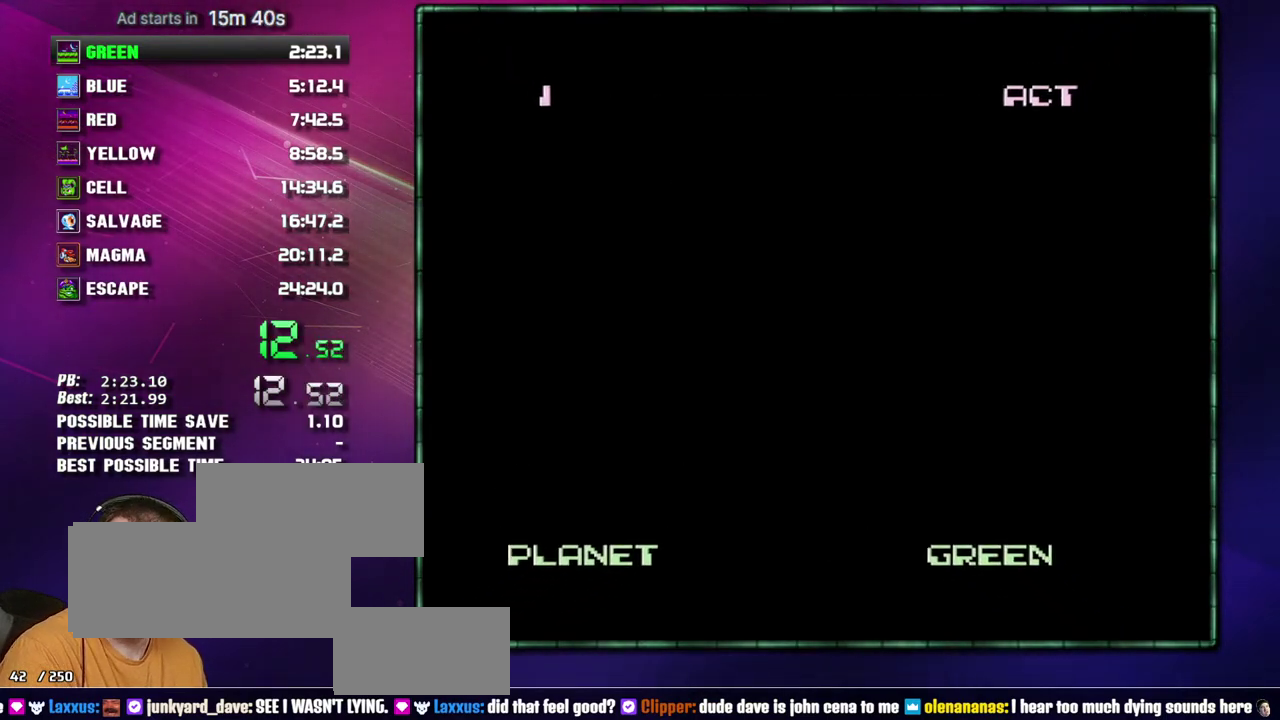
Gameplay with a controller (Nintendo layout); each line is a JSON object with the inputs held at the frame after it. "events" lists button and stick changes between this image and that frame as [ms after this image, input, new state], when the widget could be followed in between. Not read: L3 R3 START.
{"buttons": ["B", "DPAD_RIGHT"], "events": [[50, "B", "up"], [150, "B", "down"], [183, "DPAD_RIGHT", "down"], [250, "B", "up"], [300, "B", "down"], [300, "DPAD_RIGHT", "up"], [400, "DPAD_RIGHT", "down"], [433, "B", "up"], [483, "B", "down"]]}
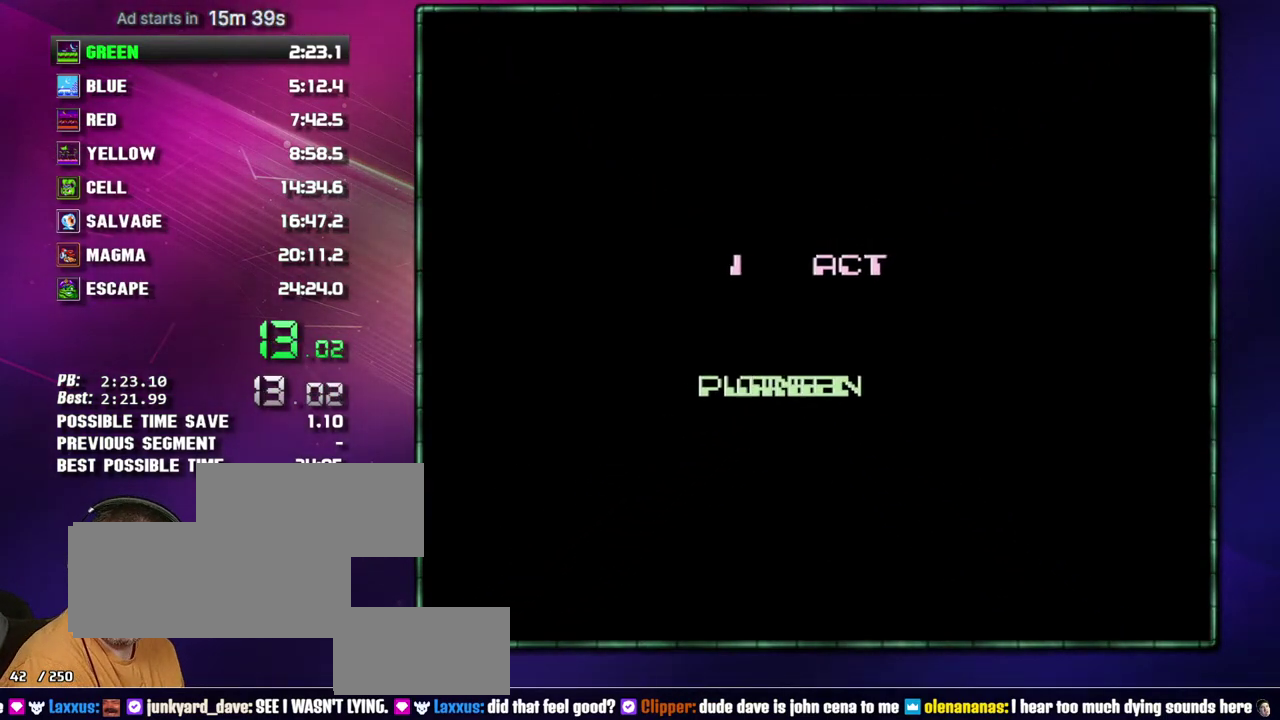
{"buttons": ["DPAD_RIGHT"], "events": [[50, "B", "up"], [117, "B", "down"], [183, "B", "up"]]}
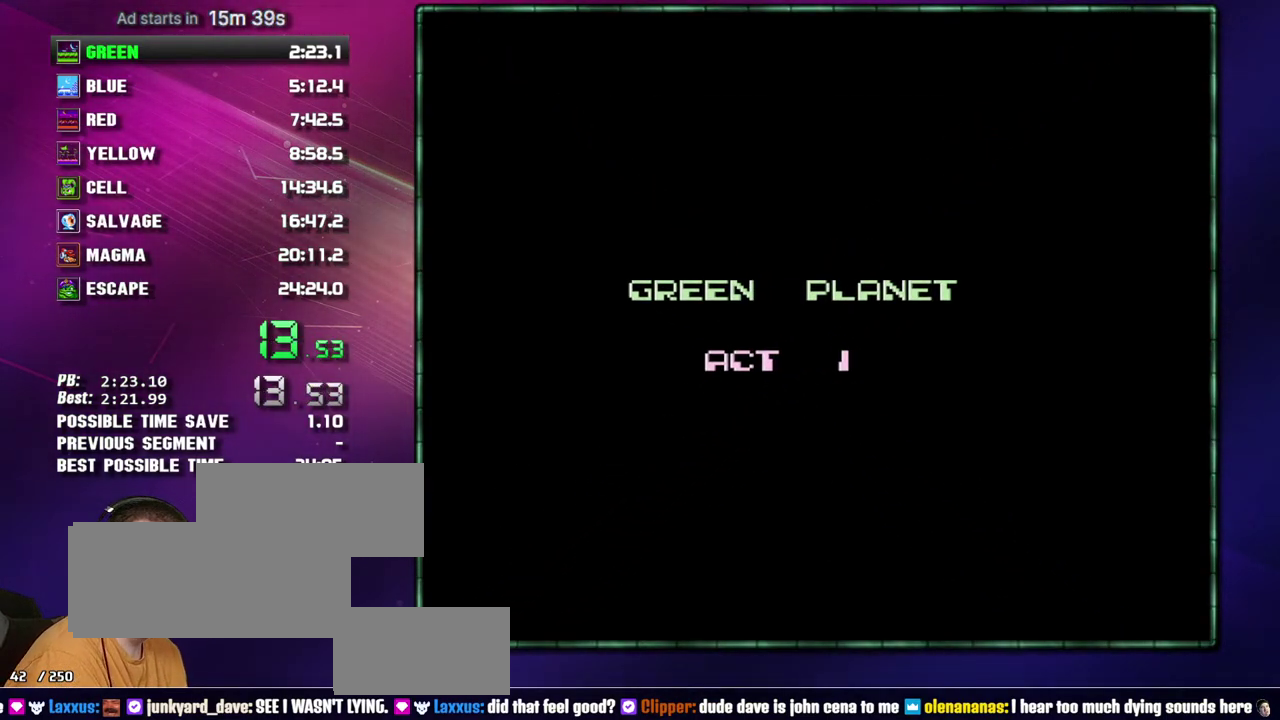
{"buttons": ["DPAD_DOWN", "DPAD_RIGHT"], "events": [[483, "DPAD_DOWN", "down"]]}
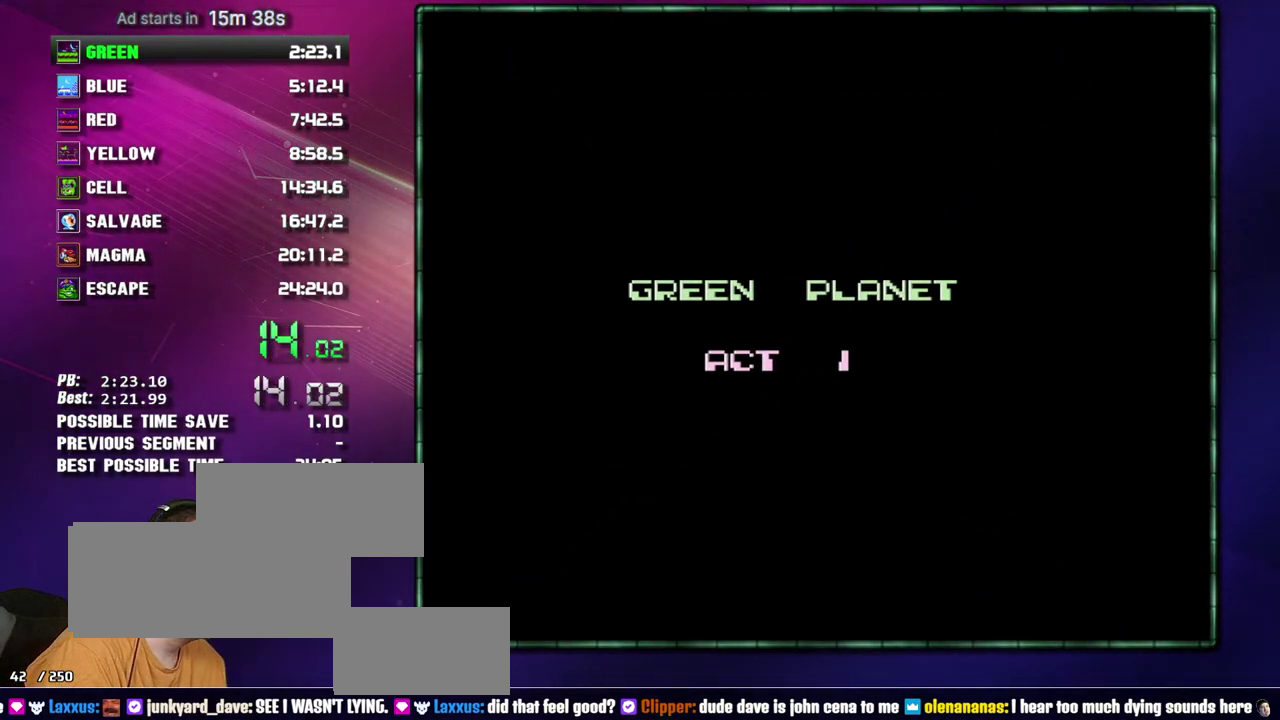
{"buttons": ["DPAD_RIGHT"], "events": [[33, "DPAD_LEFT", "down"], [167, "DPAD_LEFT", "up"], [233, "DPAD_DOWN", "up"]]}
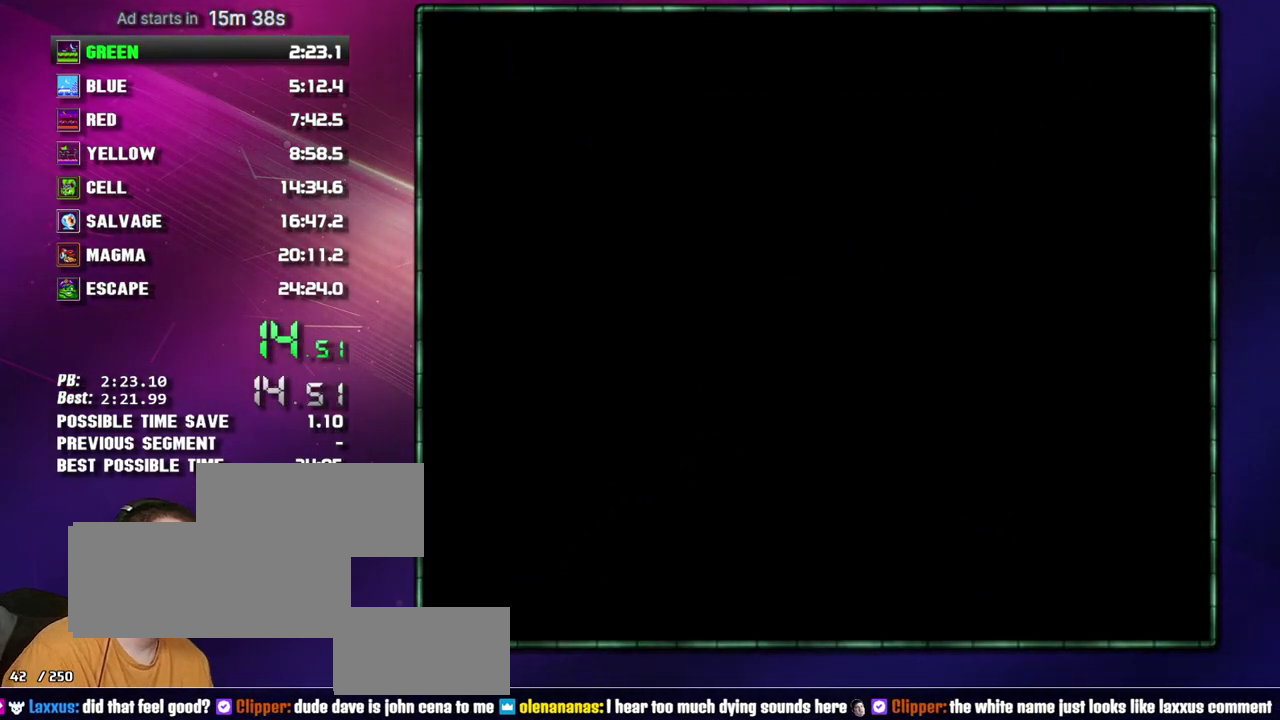
{"buttons": ["DPAD_RIGHT"], "events": []}
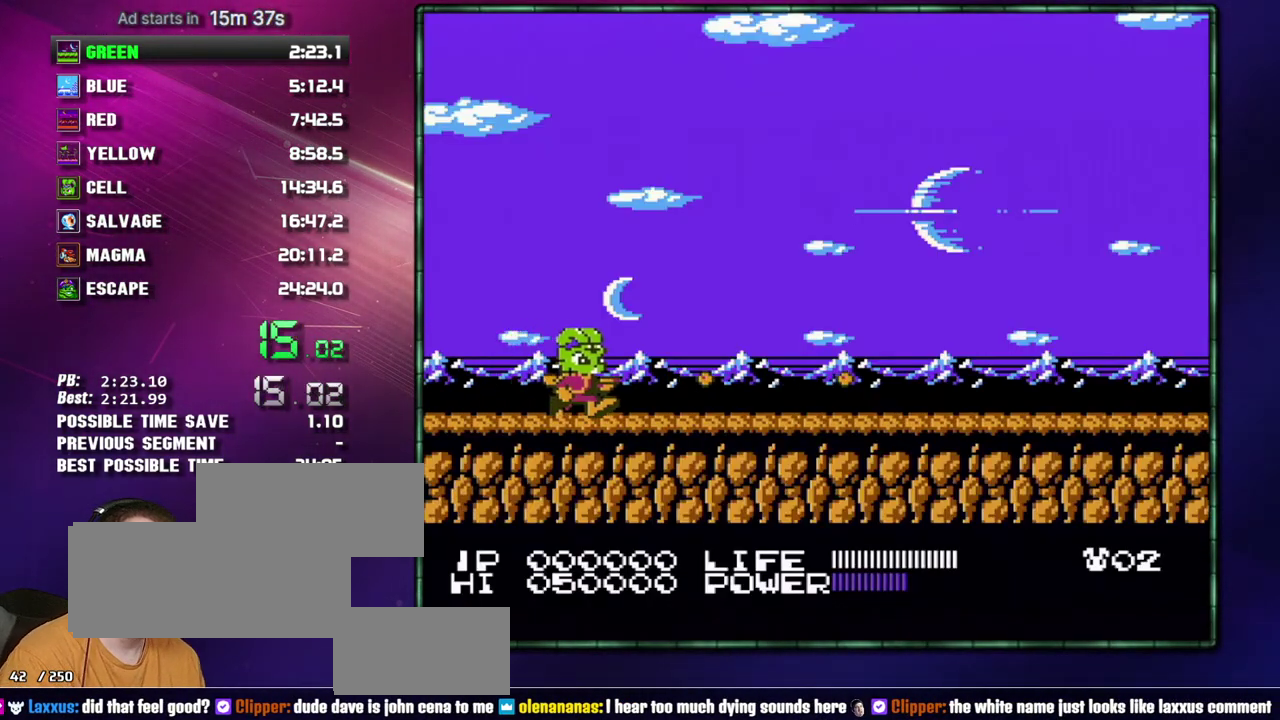
{"buttons": ["DPAD_RIGHT"], "events": [[117, "B", "down"], [183, "B", "up"], [333, "B", "down"], [433, "B", "up"]]}
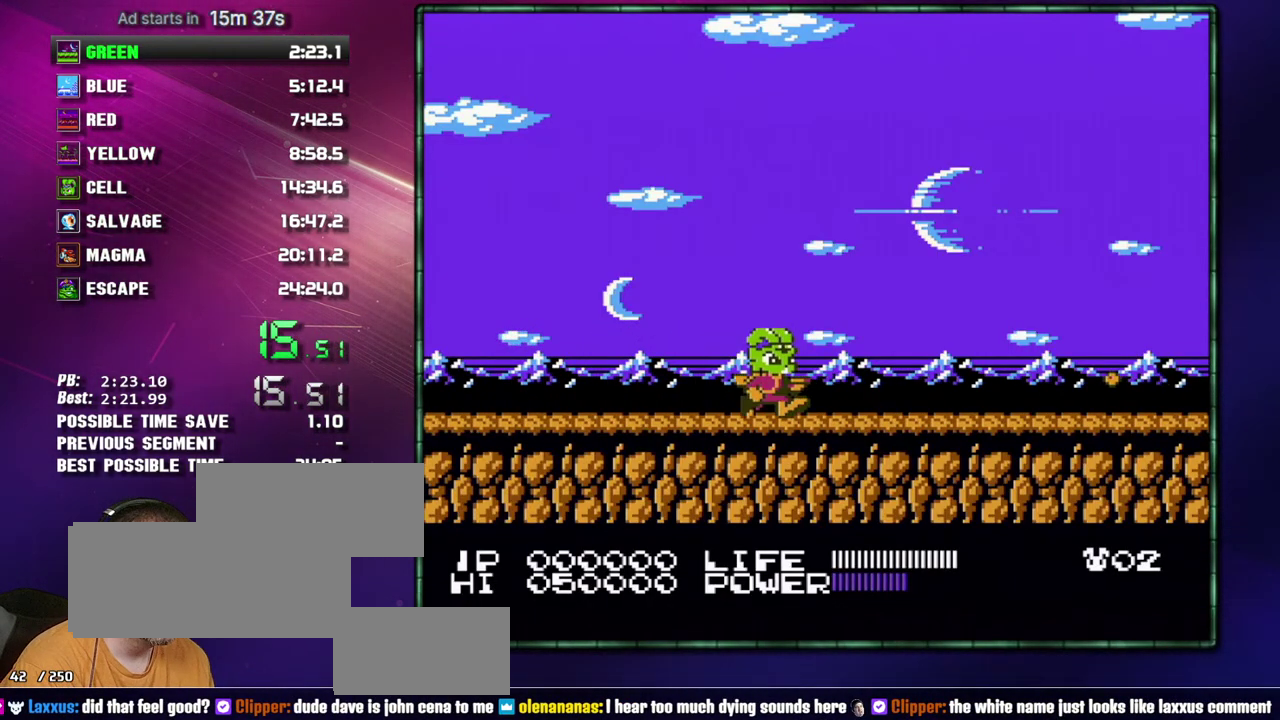
{"buttons": ["DPAD_RIGHT"], "events": [[233, "B", "down"], [300, "B", "up"], [433, "B", "down"], [483, "B", "up"]]}
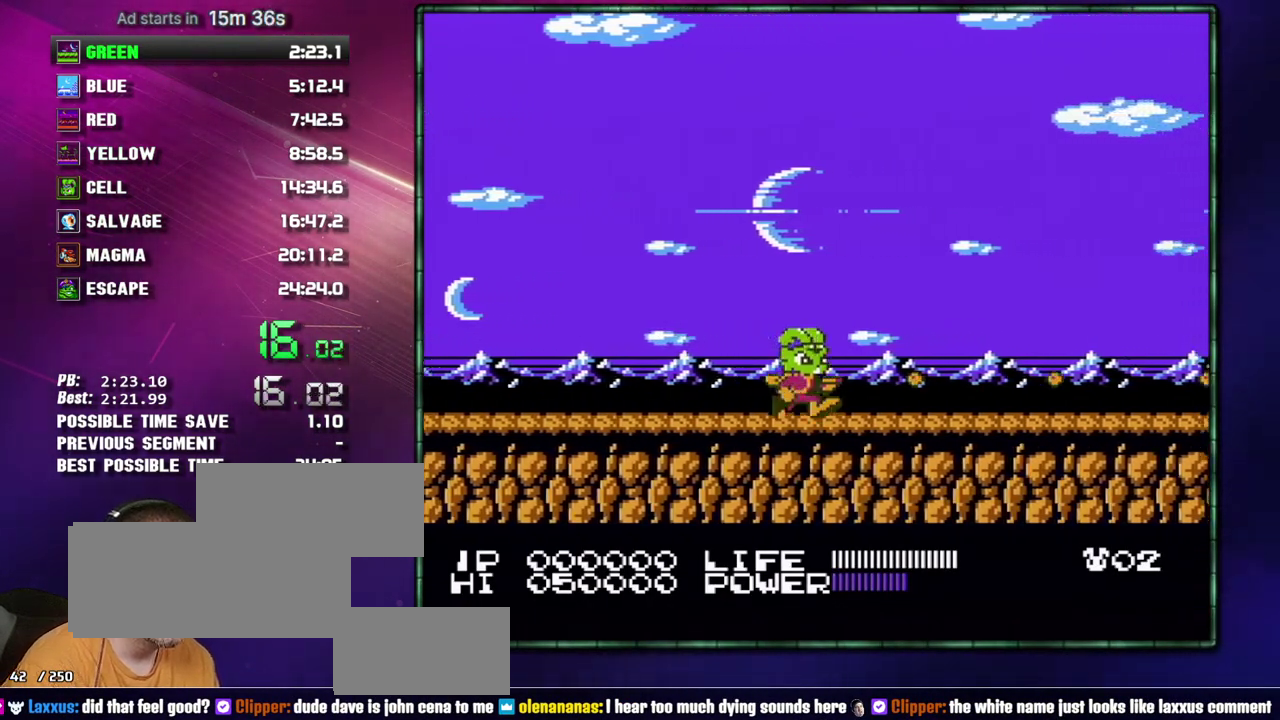
{"buttons": ["B", "DPAD_RIGHT"], "events": [[50, "B", "down"], [117, "B", "up"], [217, "B", "down"], [300, "B", "up"], [367, "B", "down"], [433, "B", "up"], [483, "B", "down"]]}
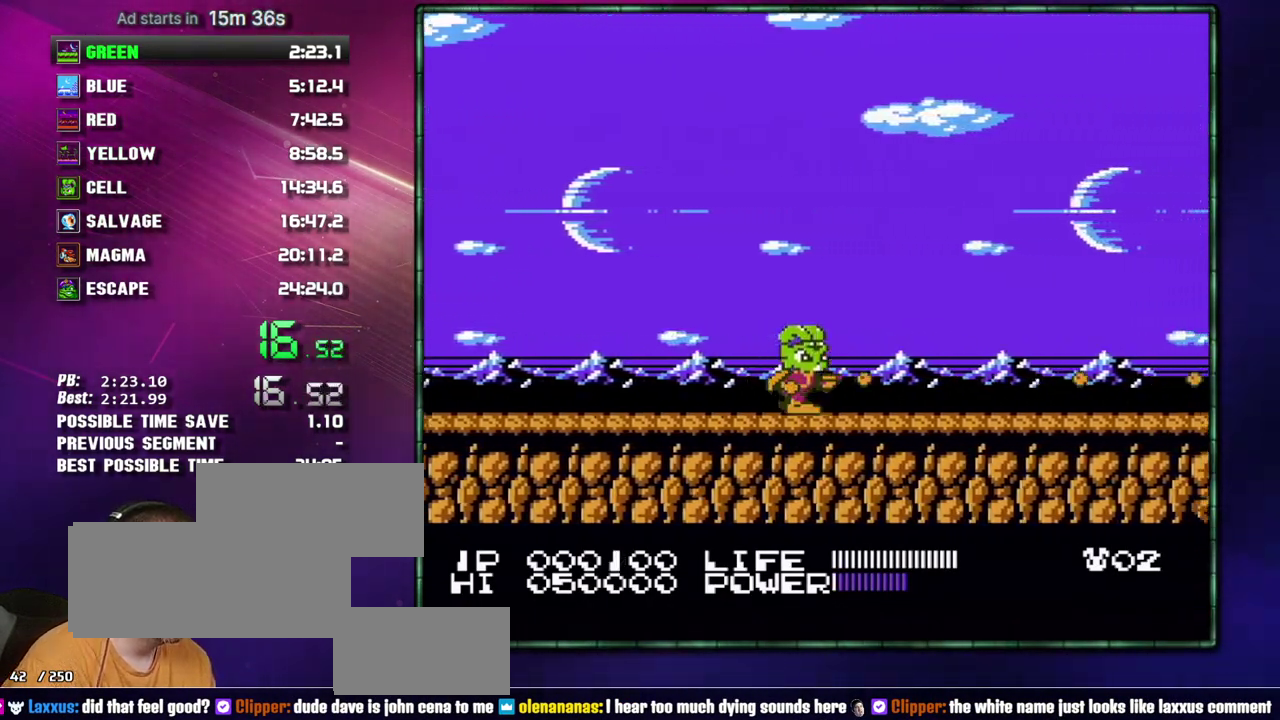
{"buttons": ["B", "DPAD_RIGHT"], "events": [[83, "B", "up"], [183, "B", "down"], [233, "B", "up"], [300, "B", "down"], [400, "B", "up"], [483, "B", "down"]]}
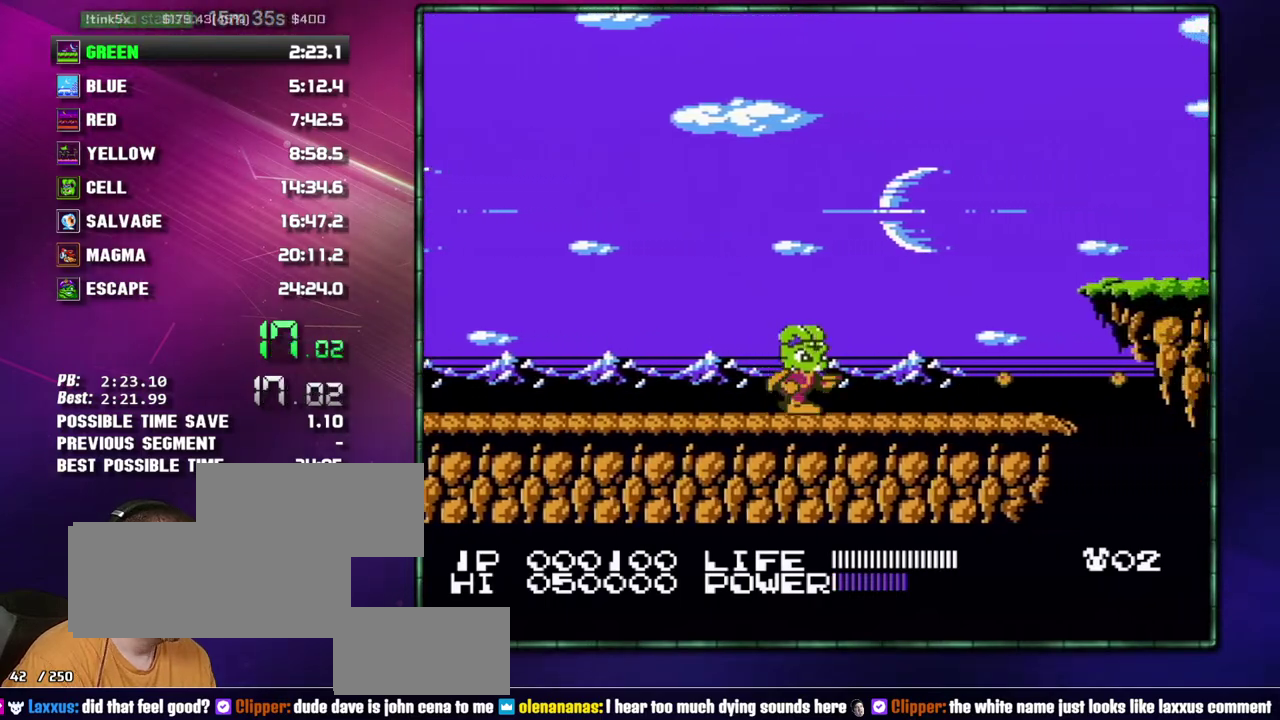
{"buttons": ["DPAD_RIGHT"], "events": [[50, "B", "up"], [117, "B", "down"], [217, "B", "up"]]}
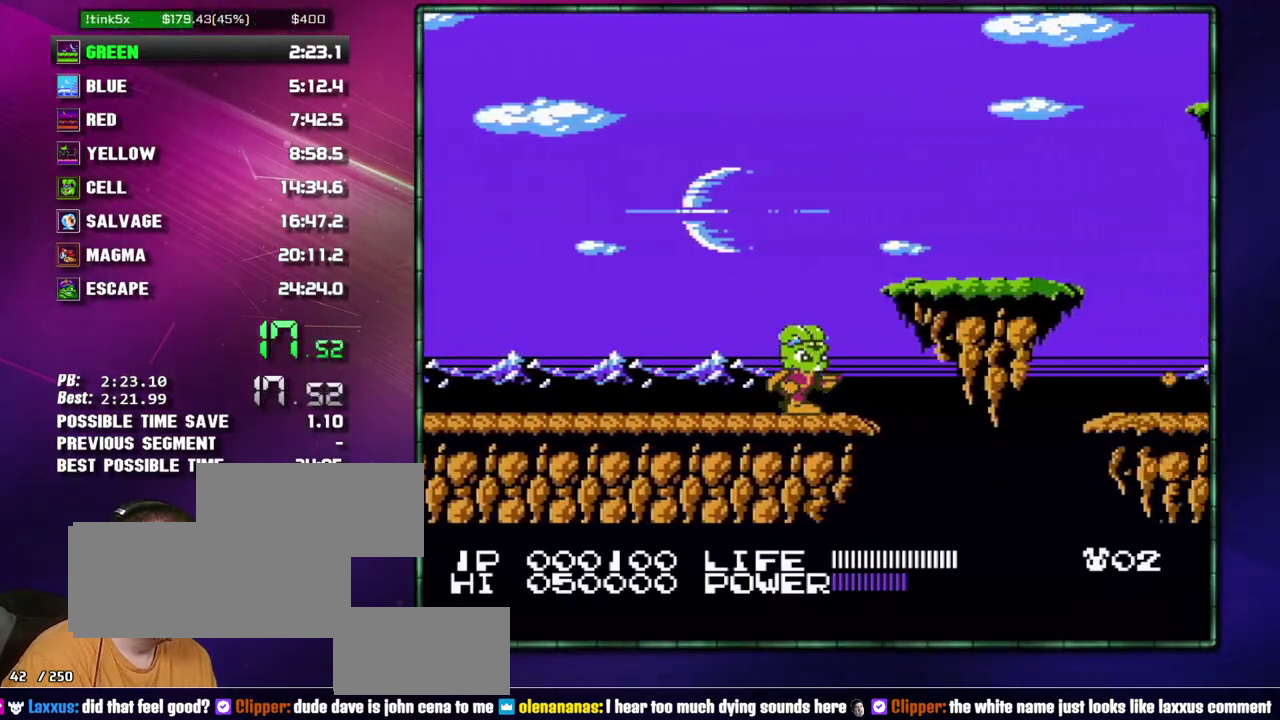
{"buttons": ["DPAD_RIGHT"], "events": [[117, "A", "down"], [150, "B", "down"], [400, "A", "up"], [400, "B", "up"]]}
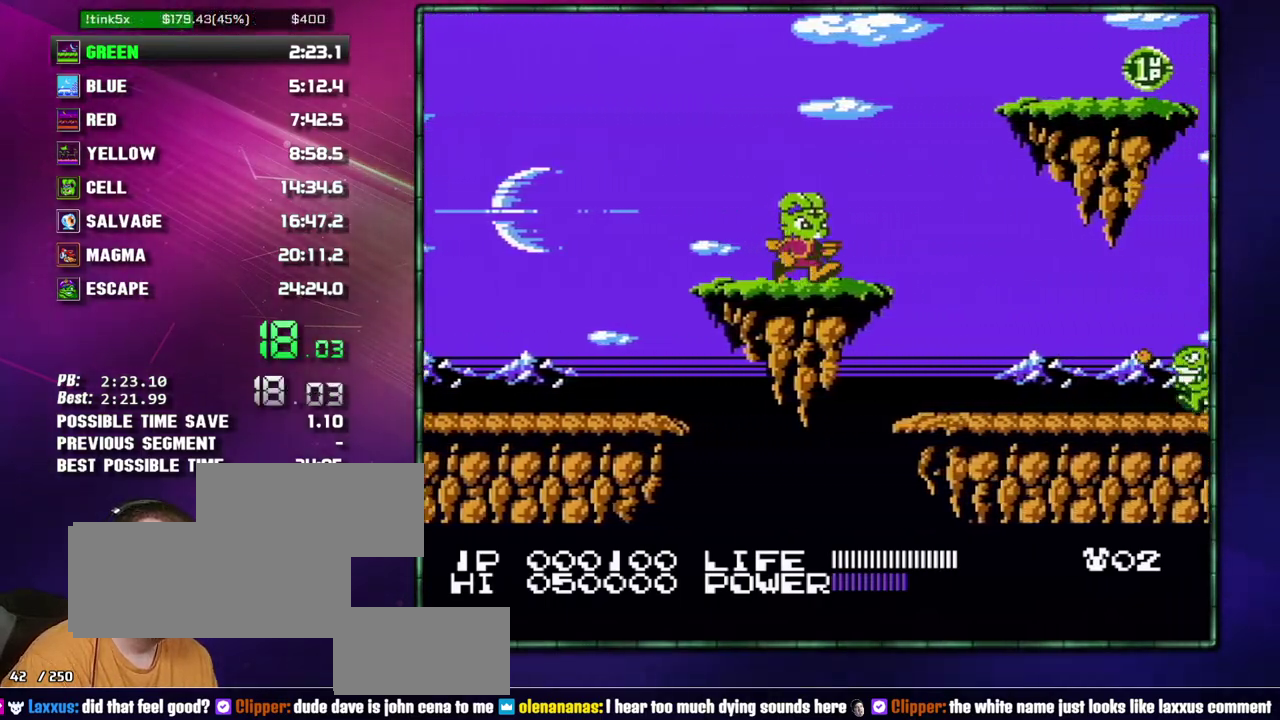
{"buttons": ["DPAD_RIGHT"], "events": [[150, "B", "down"], [233, "B", "up"]]}
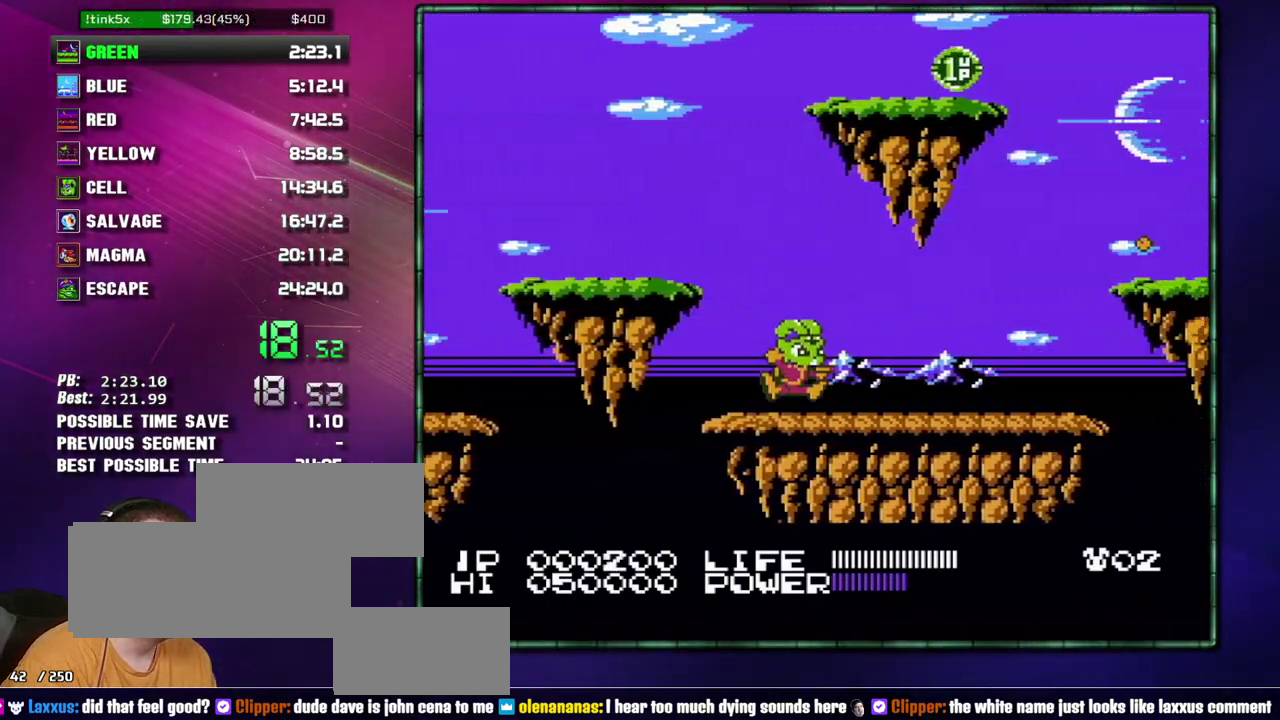
{"buttons": ["DPAD_RIGHT"], "events": [[83, "B", "down"], [150, "B", "up"], [267, "B", "down"], [333, "B", "up"]]}
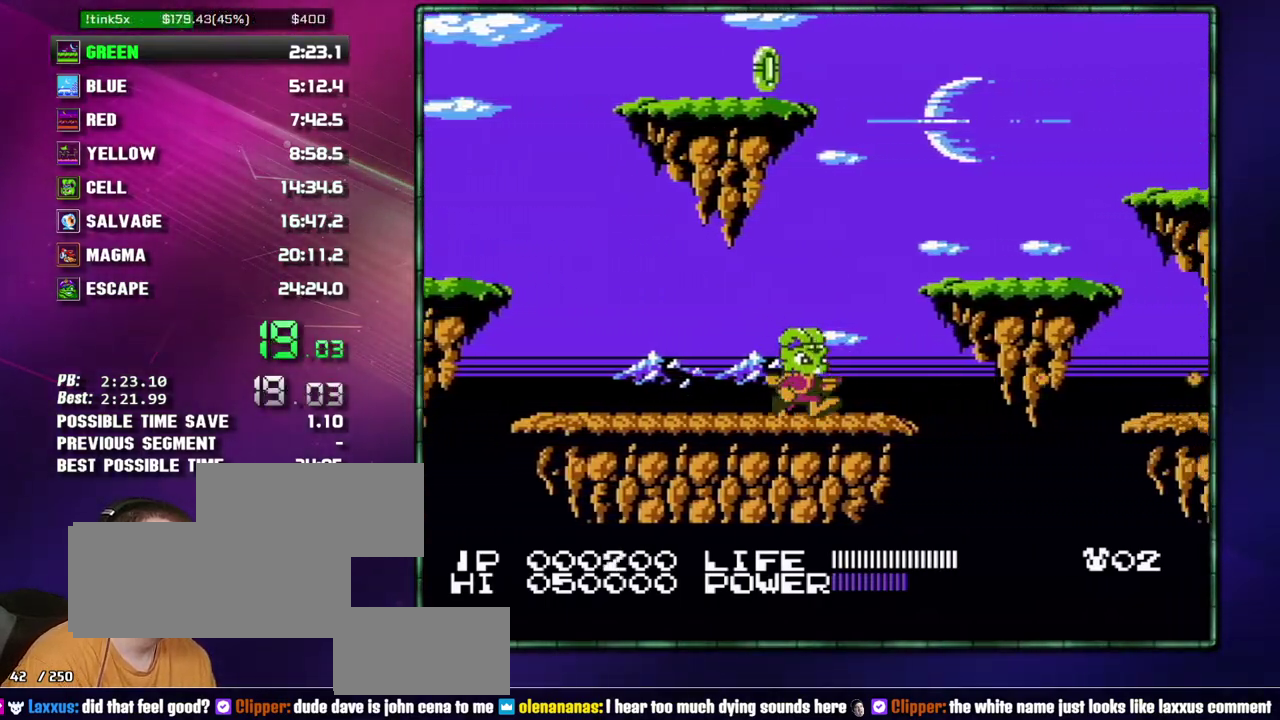
{"buttons": ["DPAD_RIGHT"], "events": [[183, "A", "down"], [217, "B", "down"], [433, "A", "up"], [433, "B", "up"]]}
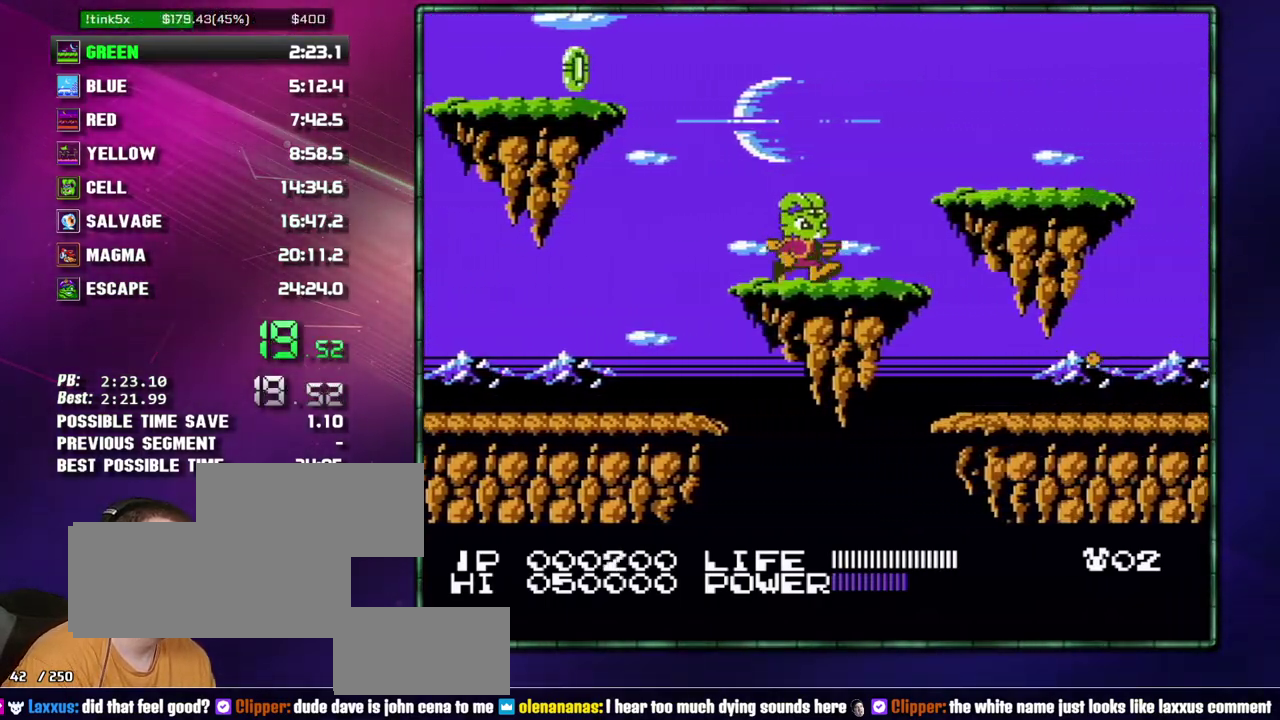
{"buttons": ["DPAD_RIGHT"], "events": []}
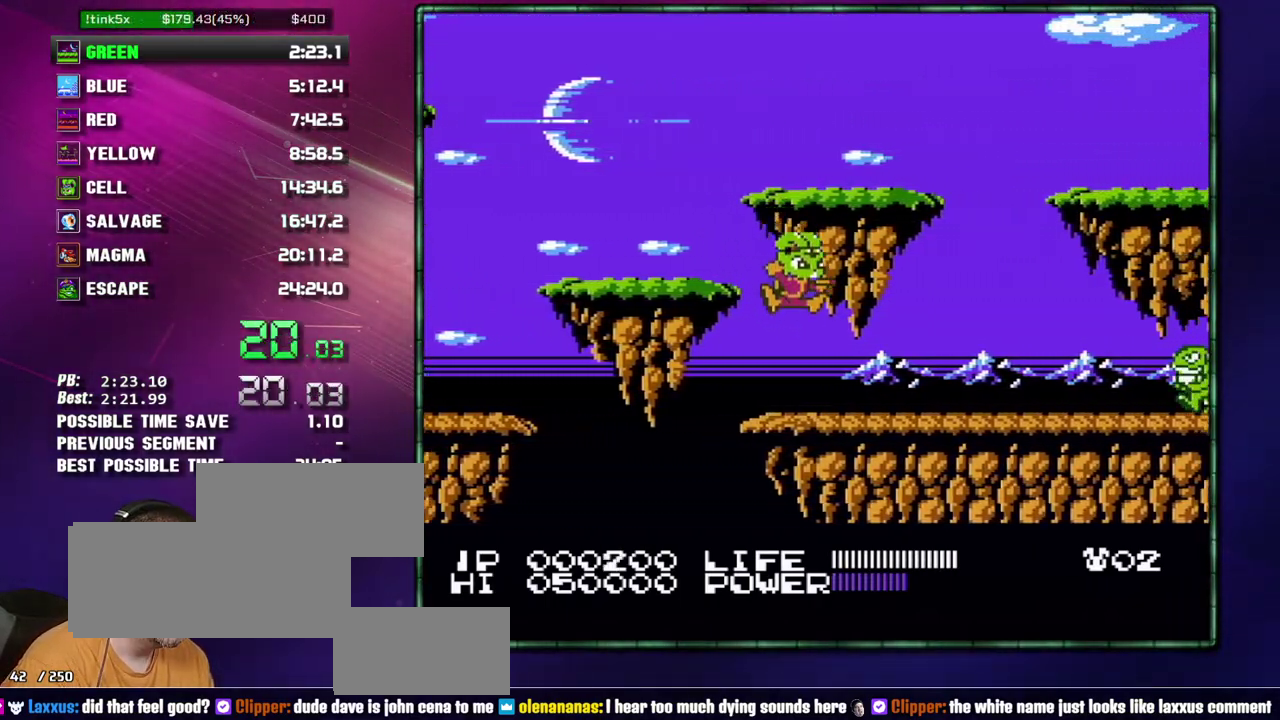
{"buttons": ["DPAD_RIGHT"], "events": [[367, "B", "down"], [433, "B", "up"]]}
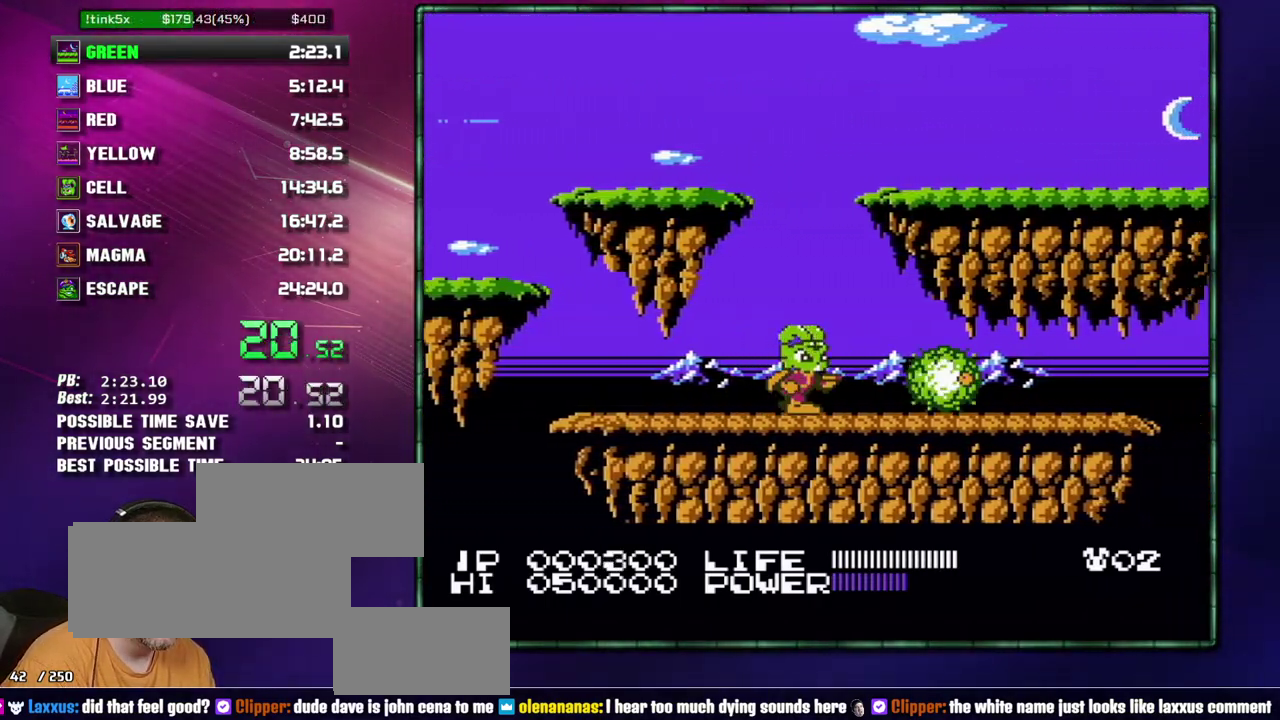
{"buttons": ["DPAD_RIGHT"], "events": []}
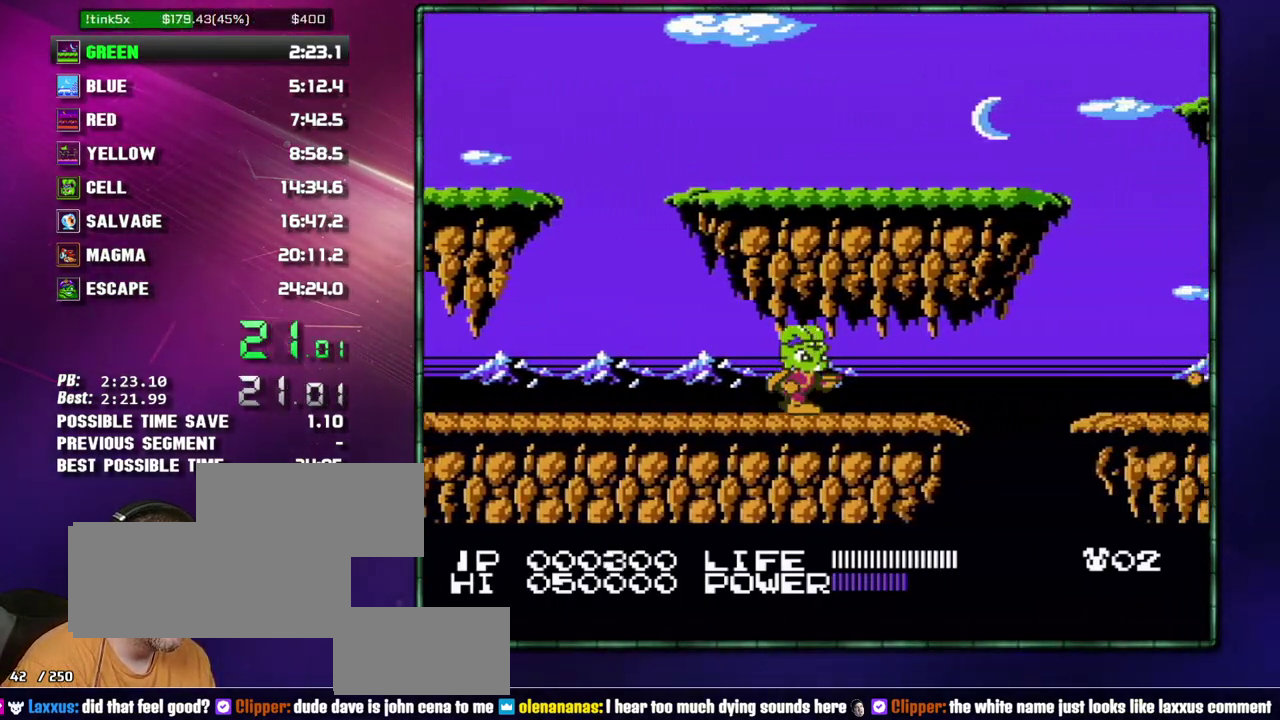
{"buttons": ["A", "B", "DPAD_RIGHT"], "events": [[367, "A", "down"], [367, "B", "down"]]}
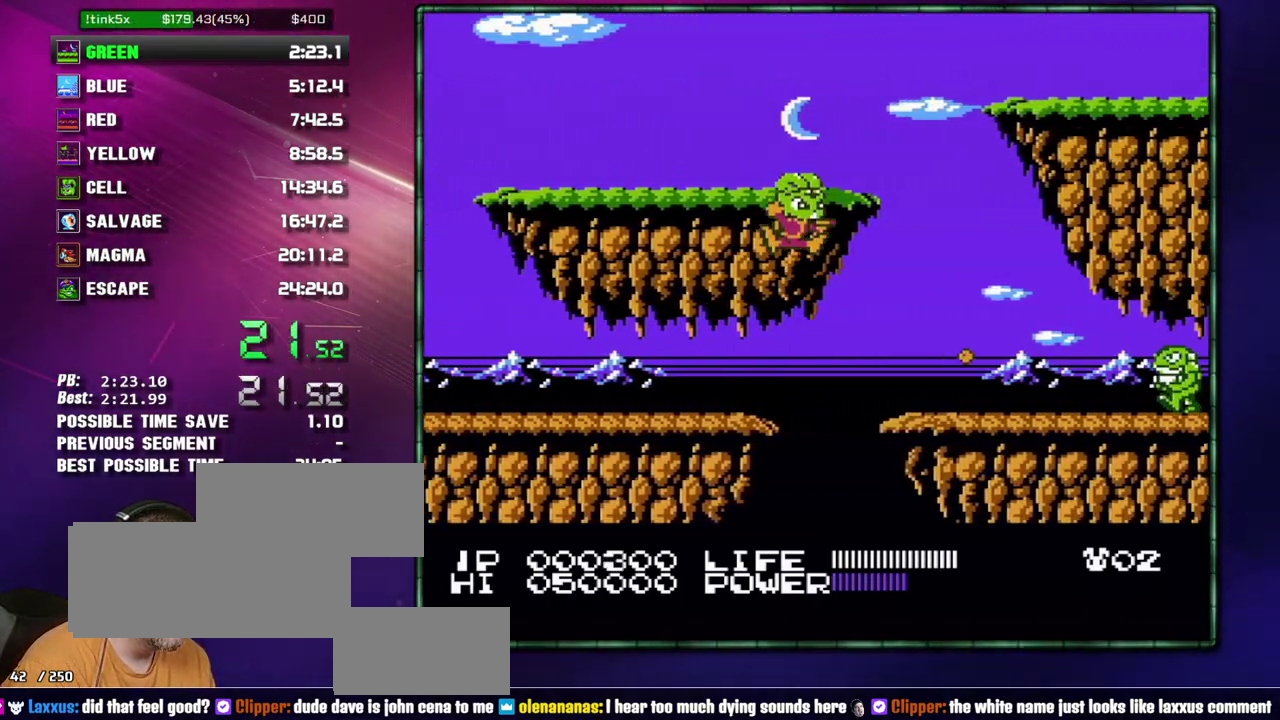
{"buttons": ["A", "DPAD_RIGHT"], "events": [[83, "B", "up"], [117, "A", "up"], [433, "A", "down"]]}
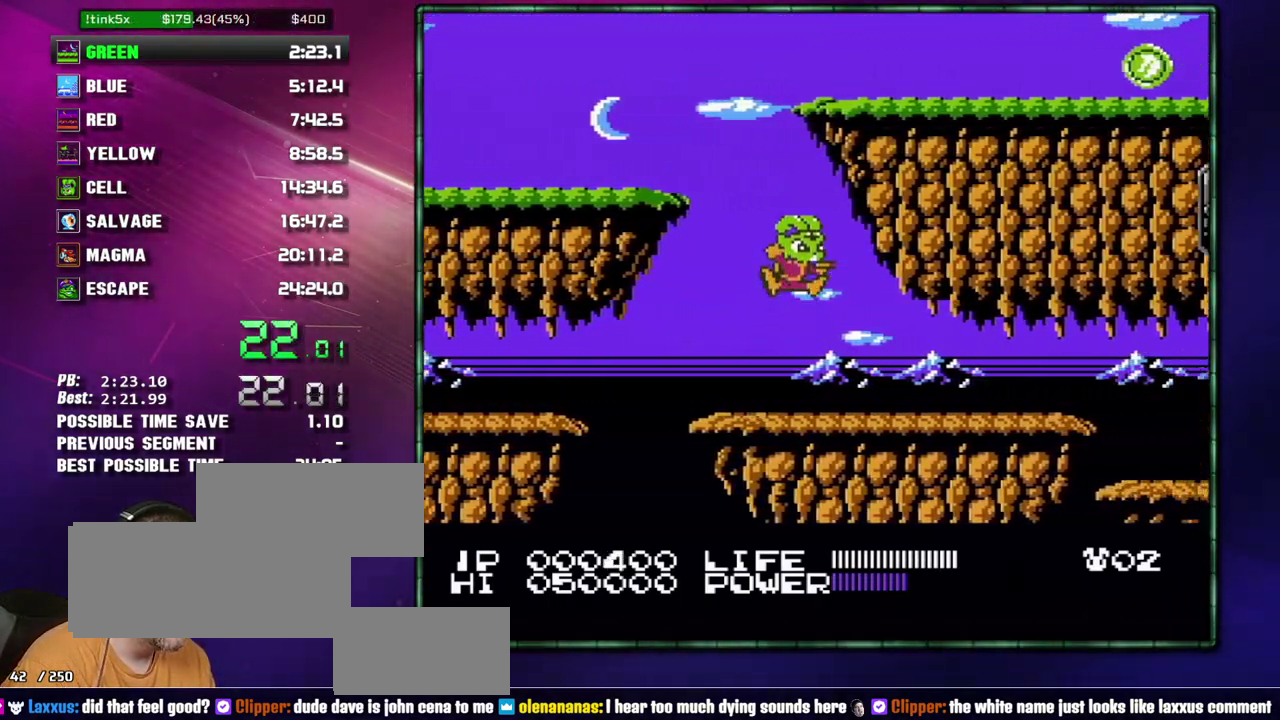
{"buttons": ["DPAD_RIGHT"], "events": [[183, "B", "down"], [217, "A", "up"], [233, "B", "up"]]}
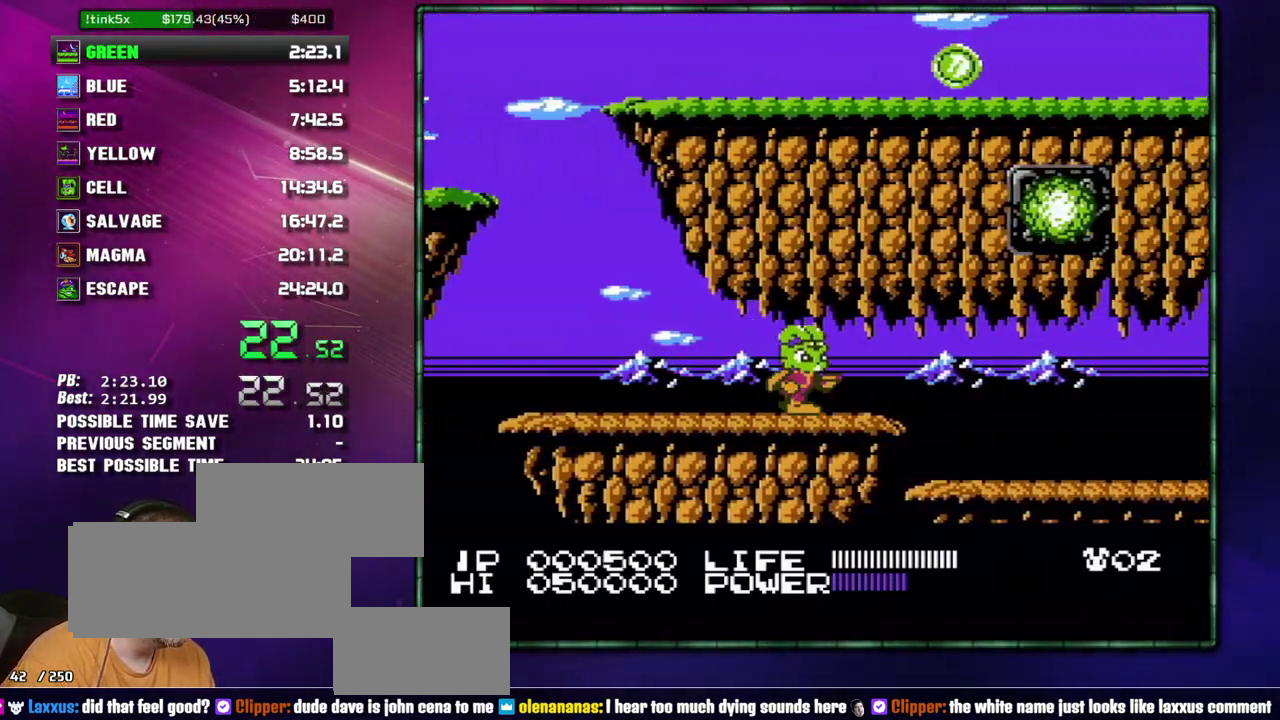
{"buttons": ["B", "DPAD_RIGHT"], "events": [[483, "B", "down"]]}
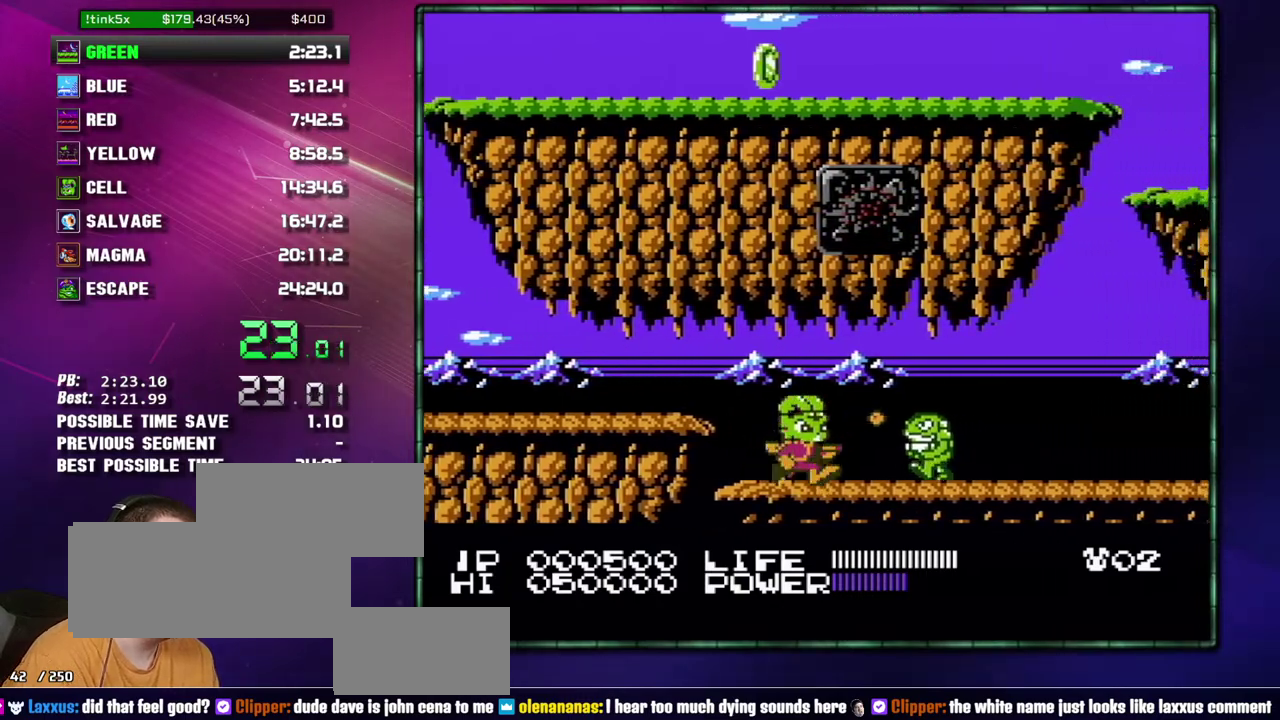
{"buttons": ["B", "DPAD_RIGHT"], "events": [[50, "B", "up"], [217, "B", "down"], [267, "B", "up"], [483, "B", "down"]]}